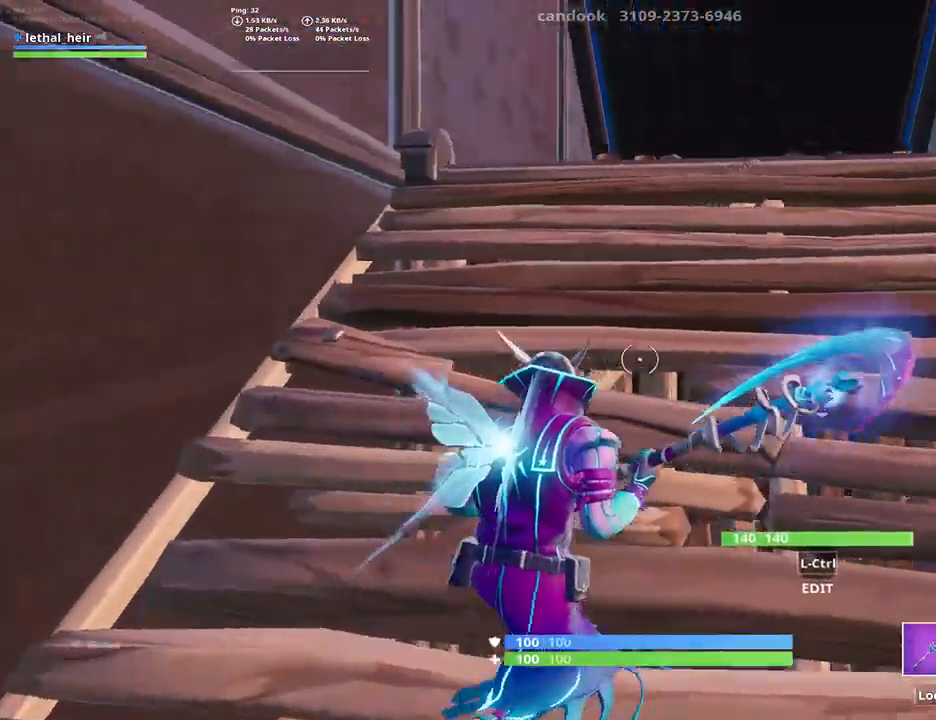
Gameplay with keyboard; each line is a JSON object with the keys held at the frame after it. "events" lists presses ("down") and releases ("up") of ".", "/", "0", "1", "2", "3", "4", "5", "6", "7", "8", "9", "a", "alt_l", "alt_r", "b", "backslash", "backspace", "c", "caps_lock", "comma", "ctrl_l", "ctrl_r", "d", "e", "equals", "f", "g", "h", "i", "j", "k", "l", "lbracket", "m", "minus", "n", "o", "p", "q", "quote", "r", "rbracket", "return", "s", "semicolon", "shift_l", "shift_r", "space", "super", "t", "tab", "tilde", "u", "v", "w", "x", "y" and "z" between this image and that frame as [ms after this image, input, new state], when the widget could be followed in between. No other keys are recorded. Mouse input is not recorded.
{"keys": ["q", "shift_r", "w"], "events": [[67, "w", "down"], [234, "d", "up"], [267, "space", "down"], [384, "q", "down"], [417, "space", "up"], [450, "shift_r", "down"]]}
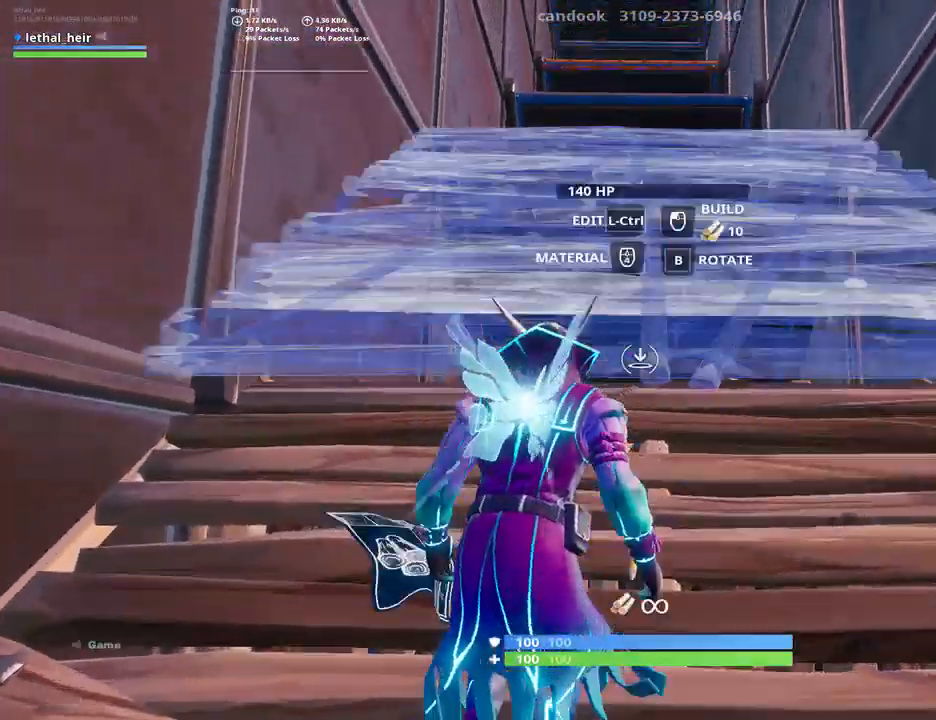
{"keys": ["shift_r", "w"], "events": [[67, "q", "up"], [234, "e", "down"], [350, "c", "down"], [450, "e", "up"], [500, "c", "up"]]}
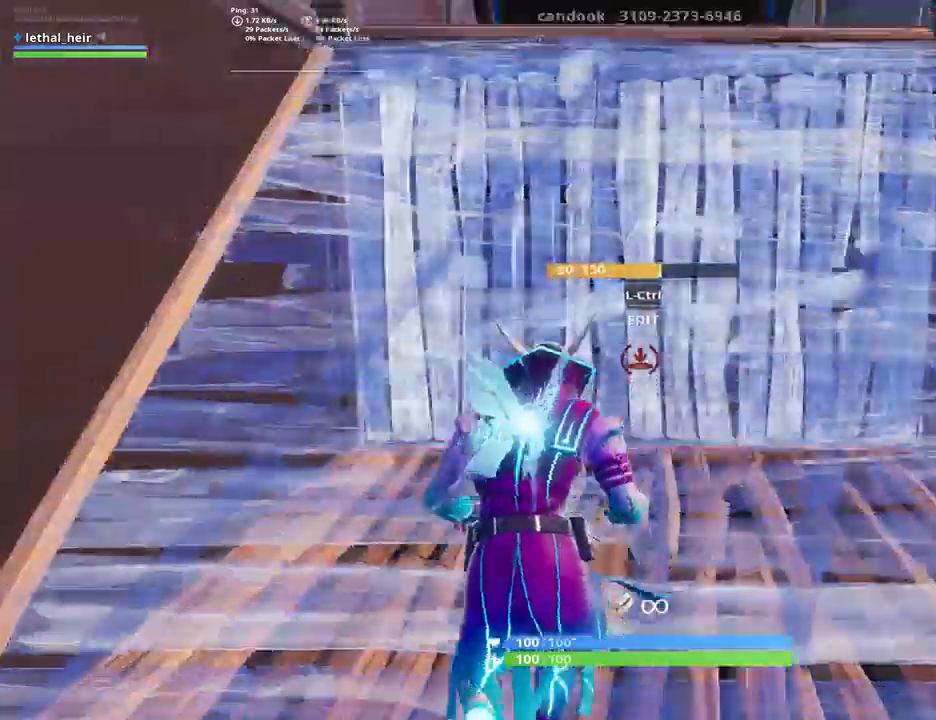
{"keys": ["shift_r", "space", "w"], "events": [[67, "q", "down"], [200, "q", "up"], [434, "space", "down"]]}
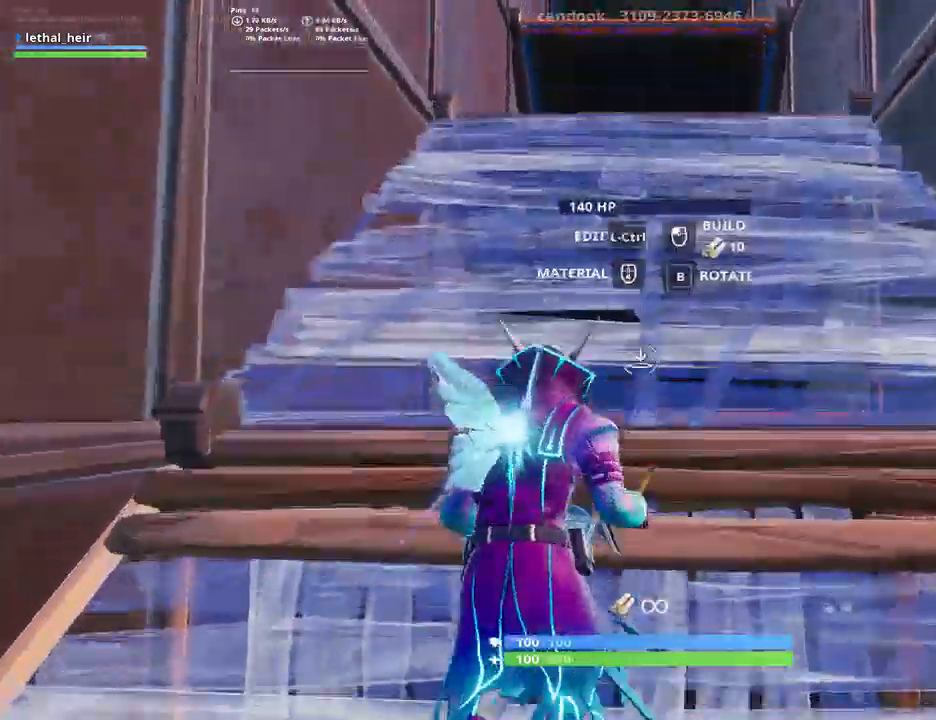
{"keys": ["r", "shift_r", "w"], "events": [[17, "space", "up"], [134, "e", "down"], [250, "c", "down"], [400, "e", "up"], [434, "c", "up"], [434, "r", "down"]]}
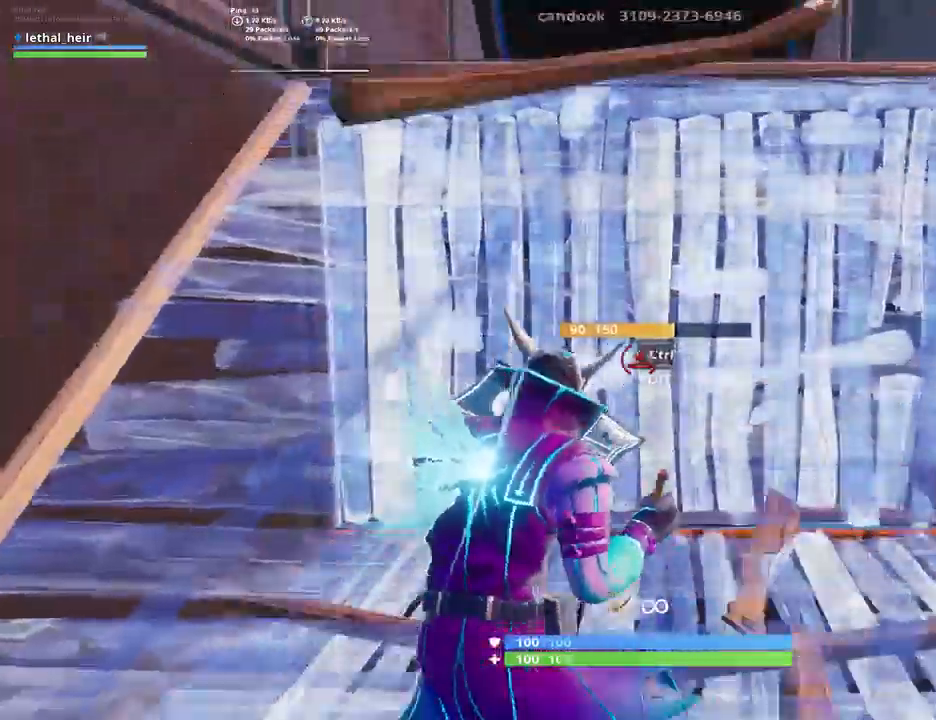
{"keys": ["e", "shift_r", "w"], "events": [[17, "q", "down"], [17, "shift_r", "up"], [50, "r", "up"], [200, "q", "up"], [334, "shift_r", "down"], [417, "e", "down"]]}
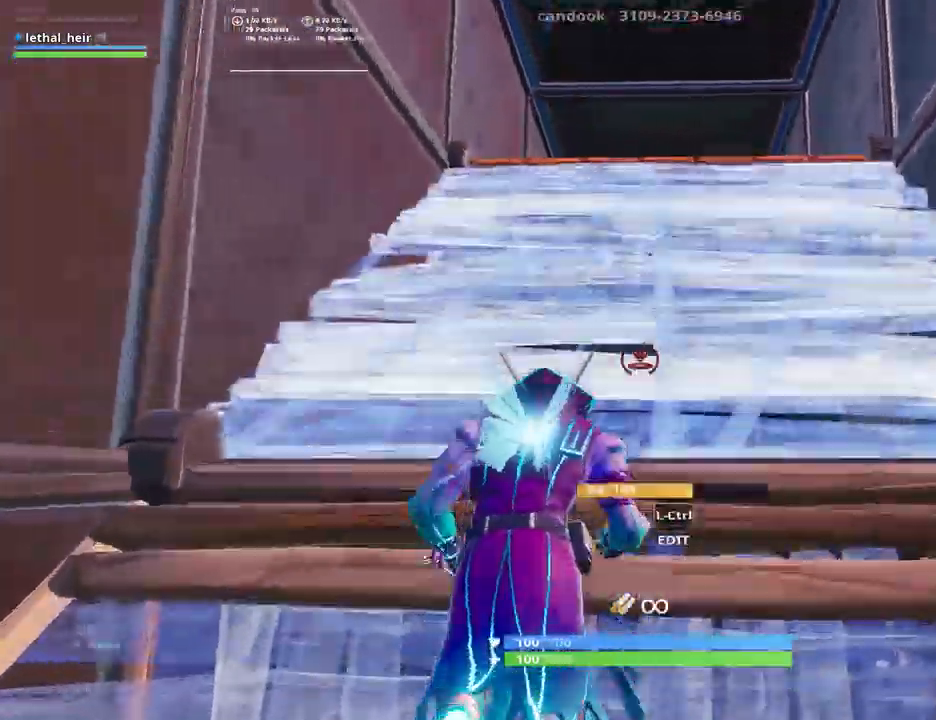
{"keys": ["shift_r", "w"], "events": [[117, "c", "down"], [300, "e", "up"], [300, "q", "down"], [334, "r", "down"], [367, "c", "up"], [450, "q", "up"], [450, "r", "up"]]}
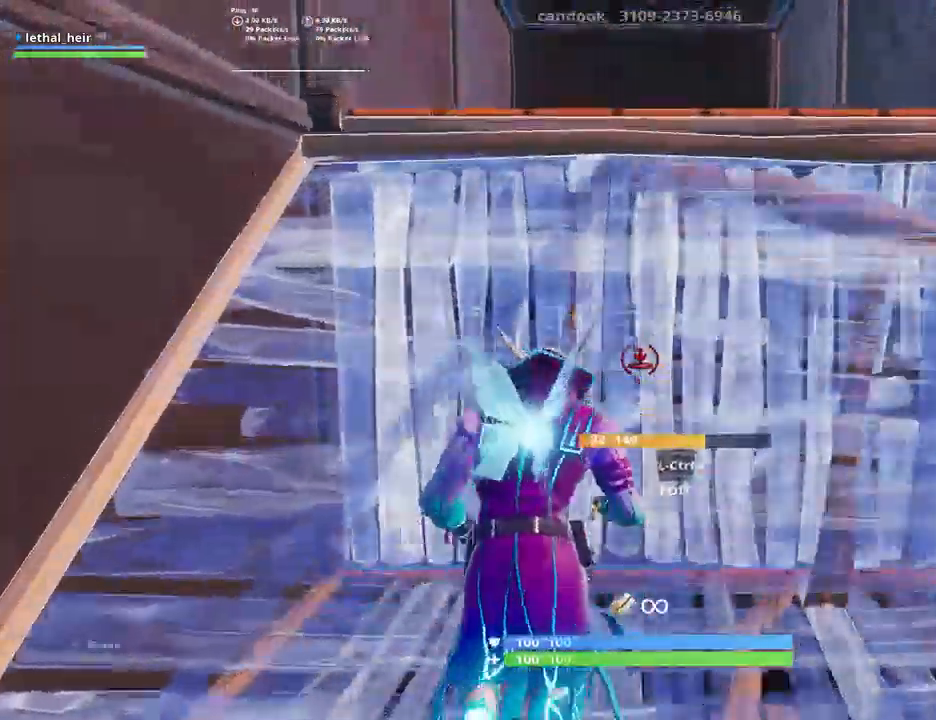
{"keys": ["a", "space", "w"], "events": [[17, "shift_r", "up"], [117, "caps_lock", "down"], [267, "caps_lock", "up"], [500, "a", "down"], [500, "space", "down"]]}
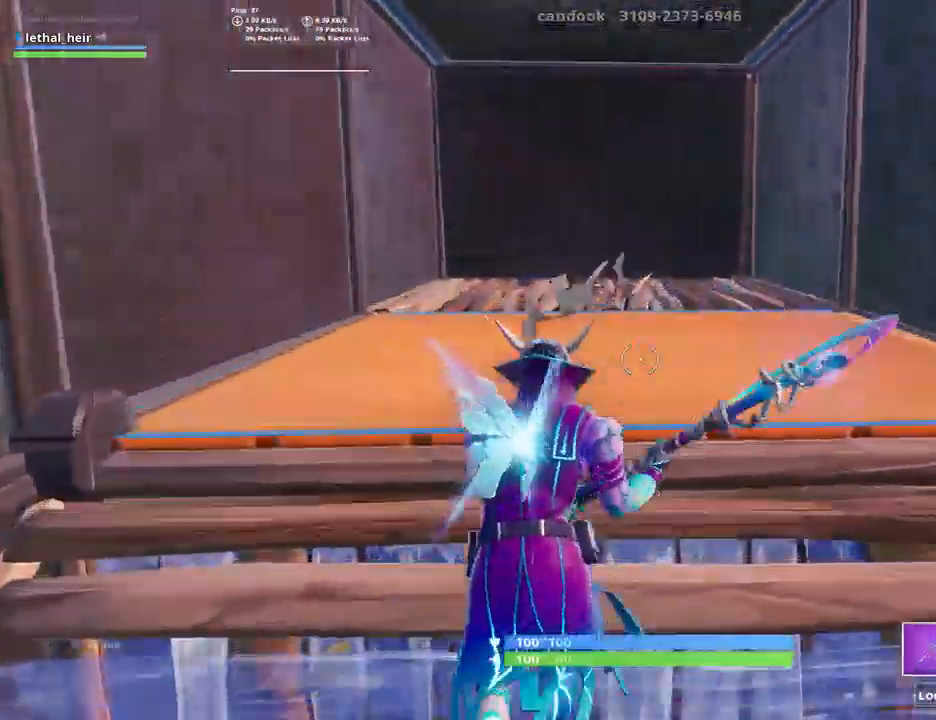
{"keys": ["a", "w"], "events": [[150, "a", "up"], [150, "d", "down"], [184, "space", "up"], [250, "d", "up"], [300, "a", "down"], [334, "a", "up"], [434, "a", "down"]]}
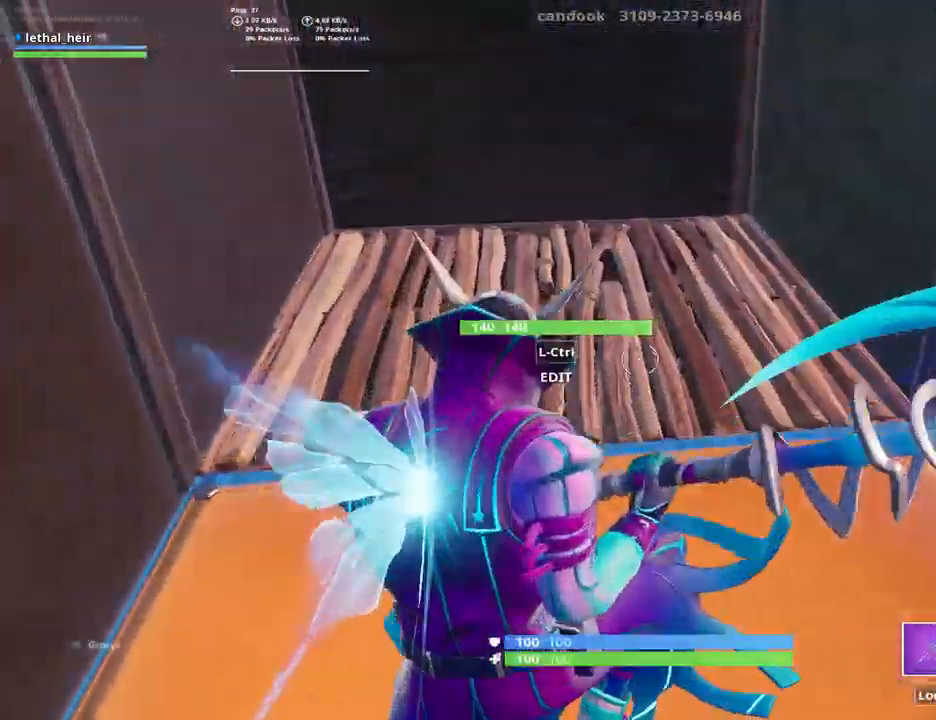
{"keys": ["a", "w"], "events": []}
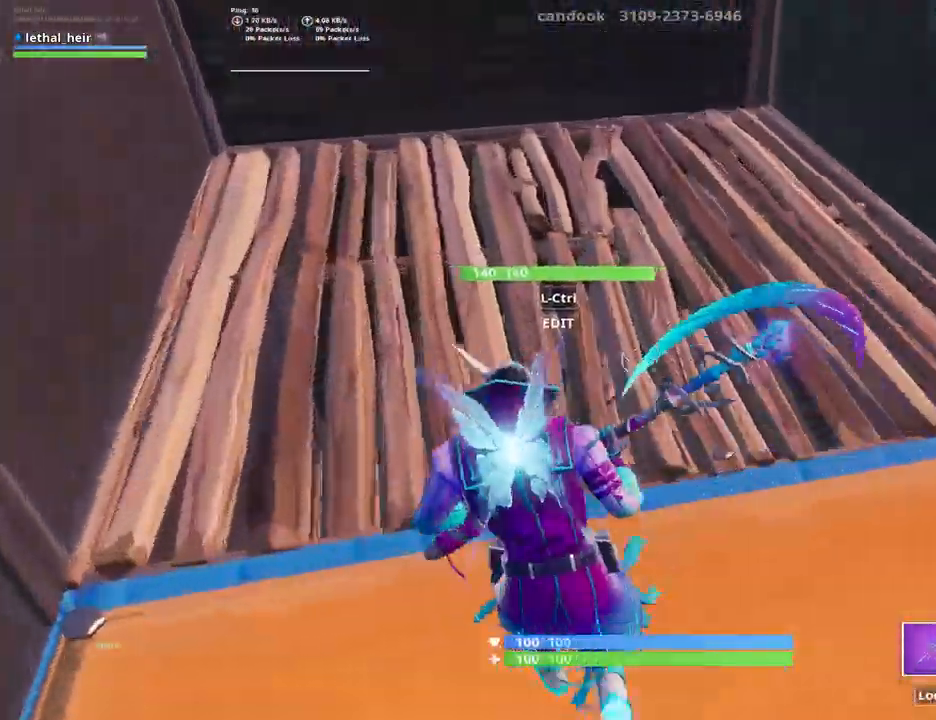
{"keys": ["v"], "events": [[250, "v", "down"], [284, "a", "up"], [284, "w", "up"], [350, "v", "up"], [434, "v", "down"]]}
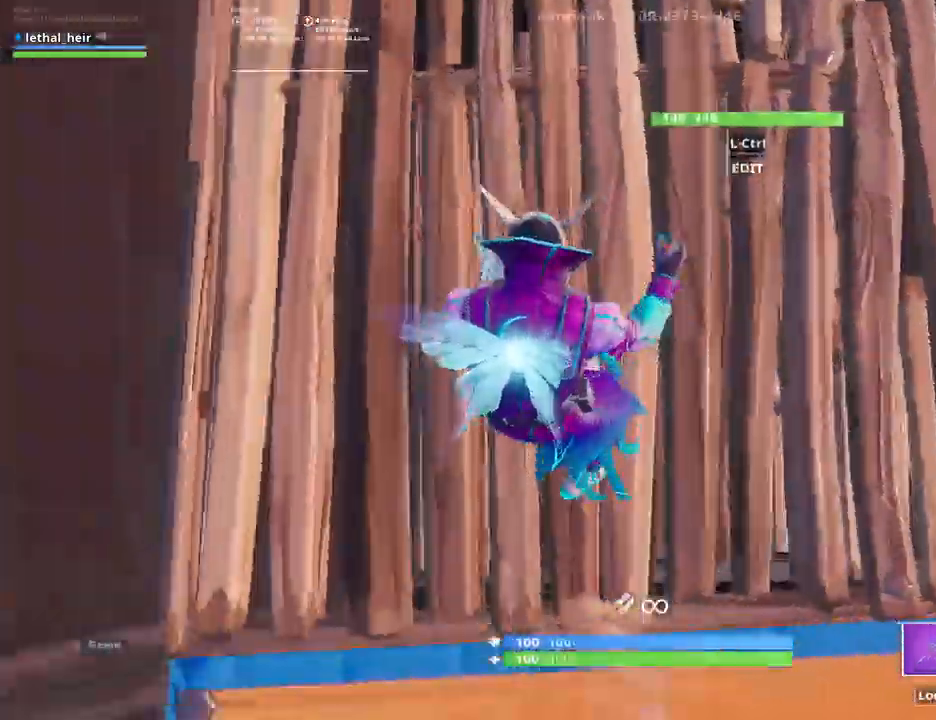
{"keys": [], "events": [[34, "v", "up"]]}
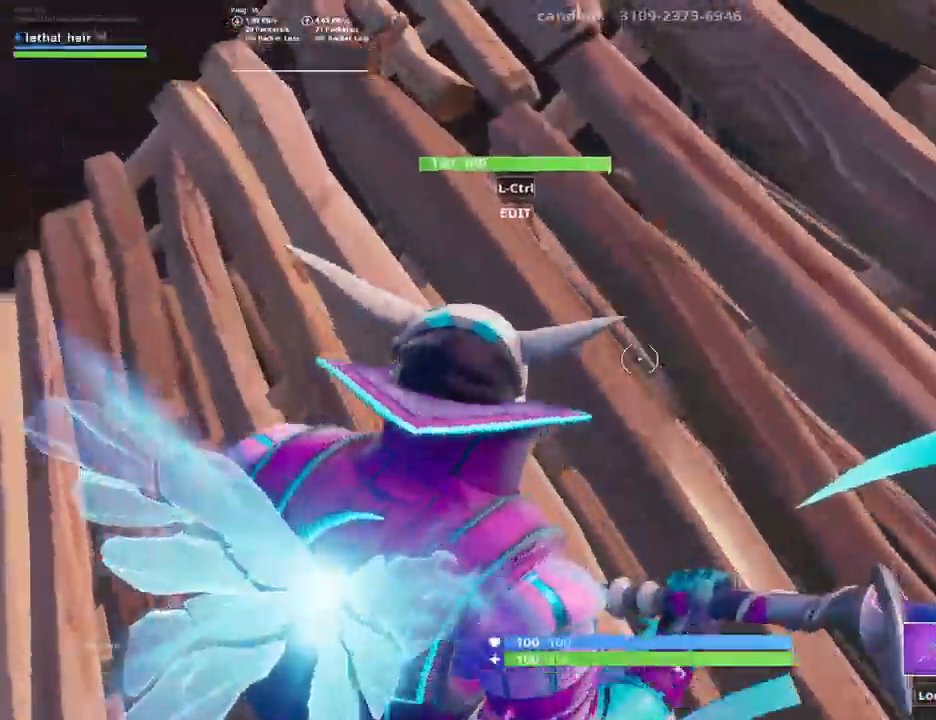
{"keys": [], "events": [[117, "v", "down"], [267, "v", "up"]]}
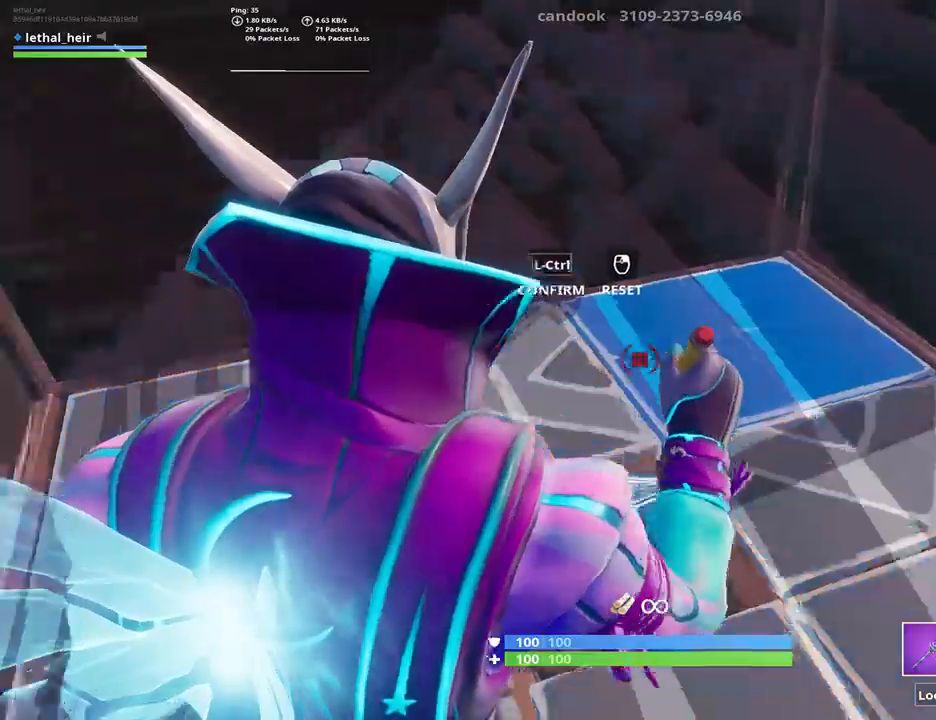
{"keys": ["v"], "events": [[134, "v", "down"], [217, "v", "up"], [350, "v", "down"], [434, "v", "up"], [467, "v", "down"]]}
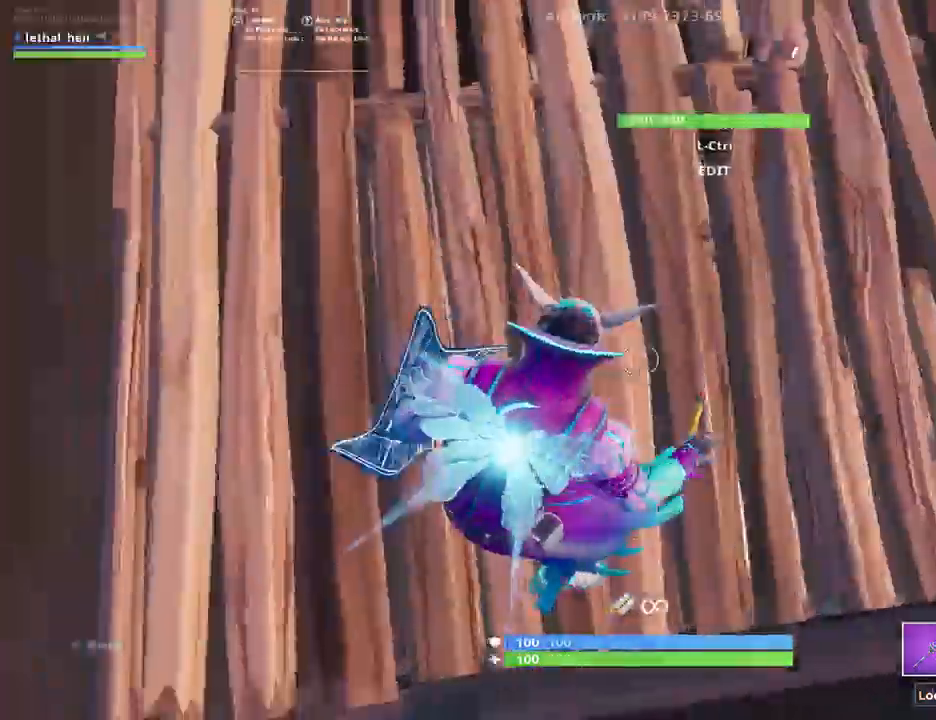
{"keys": [], "events": [[67, "v", "up"], [384, "v", "down"], [484, "v", "up"]]}
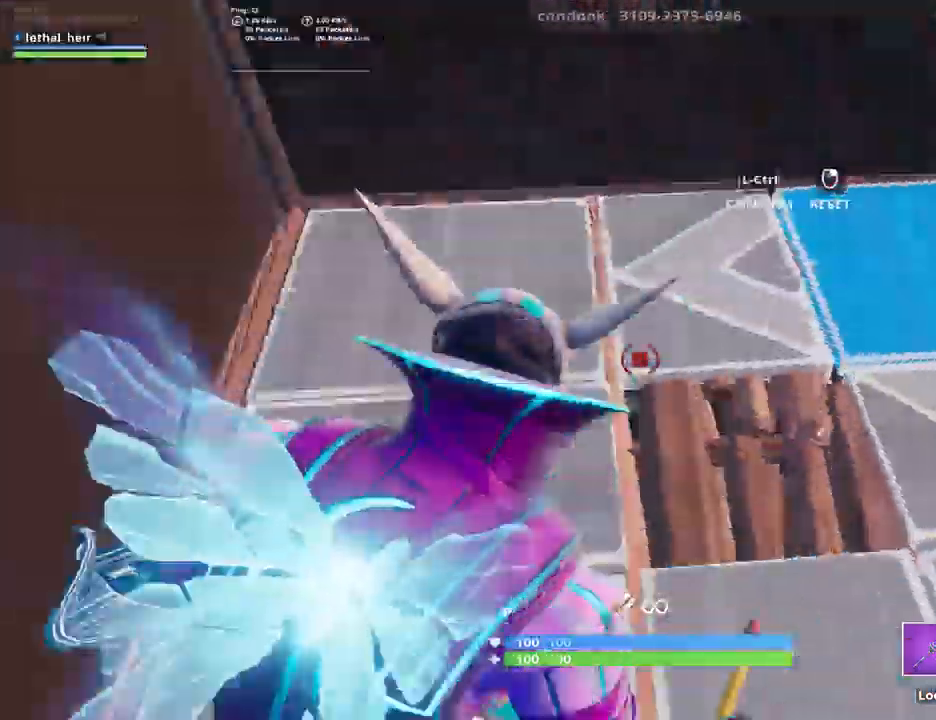
{"keys": [], "events": [[34, "v", "down"], [100, "v", "up"], [234, "v", "down"], [317, "v", "up"], [350, "v", "down"], [467, "v", "up"]]}
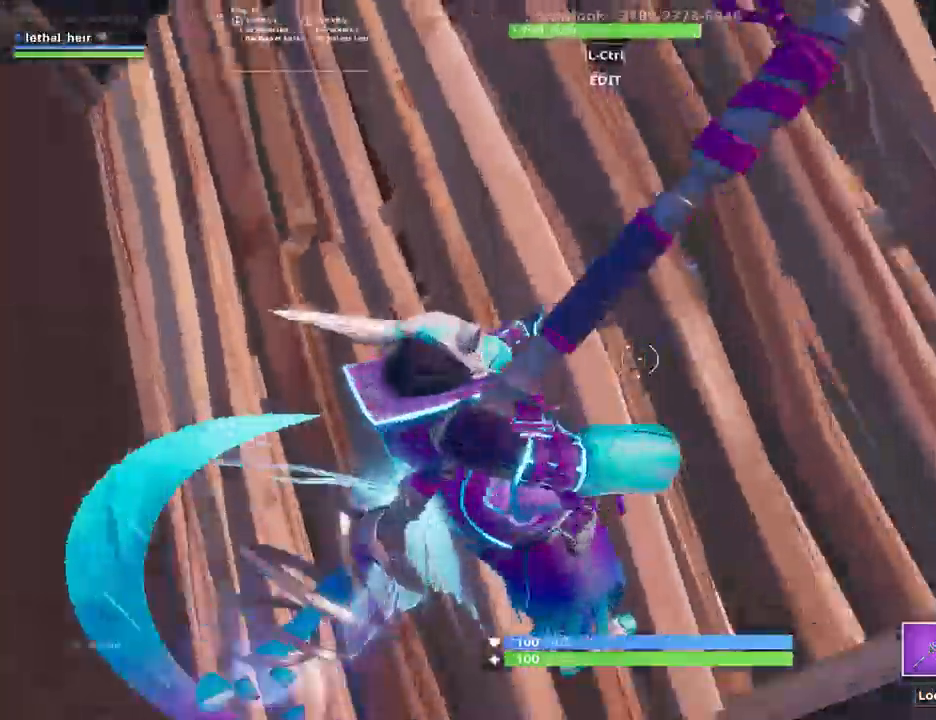
{"keys": ["v"], "events": [[450, "v", "down"]]}
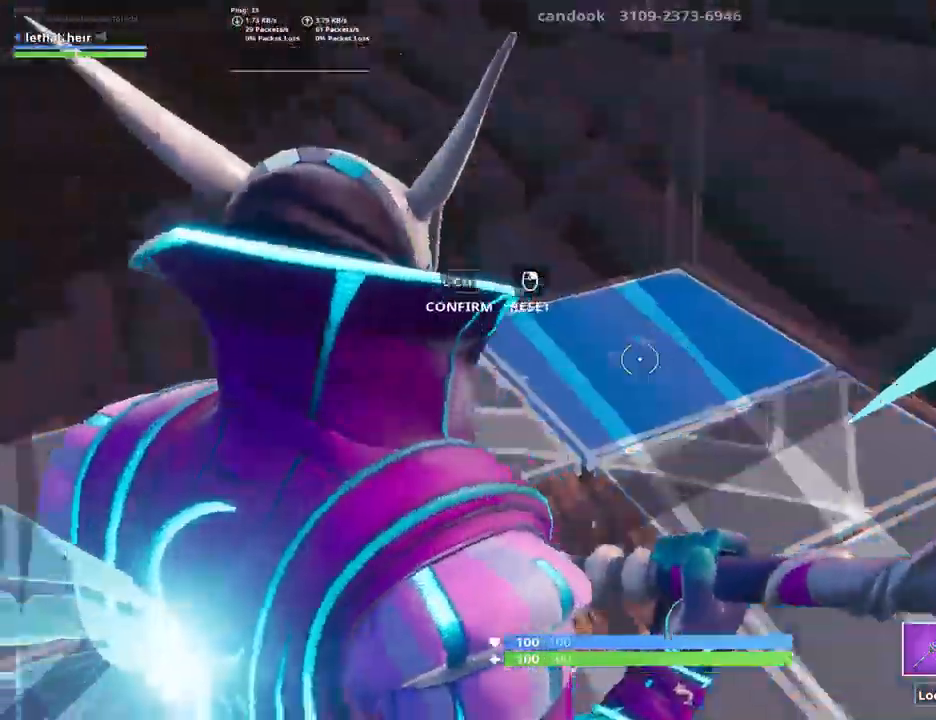
{"keys": ["v"], "events": [[50, "v", "up"], [100, "v", "down"], [200, "v", "up"], [300, "v", "down"], [417, "v", "up"], [450, "v", "down"]]}
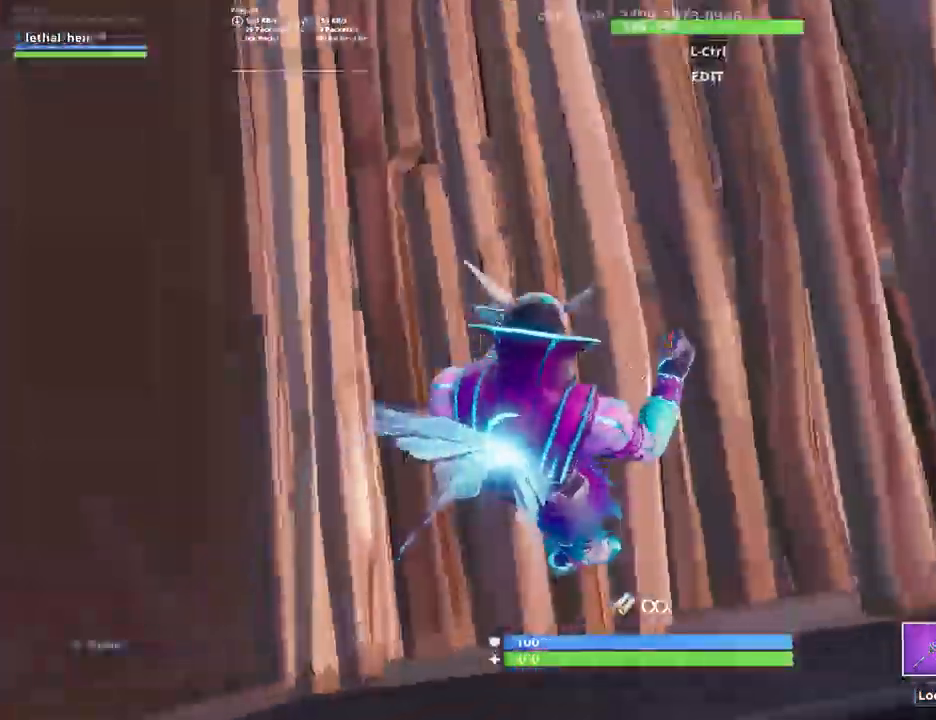
{"keys": [], "events": [[67, "v", "up"]]}
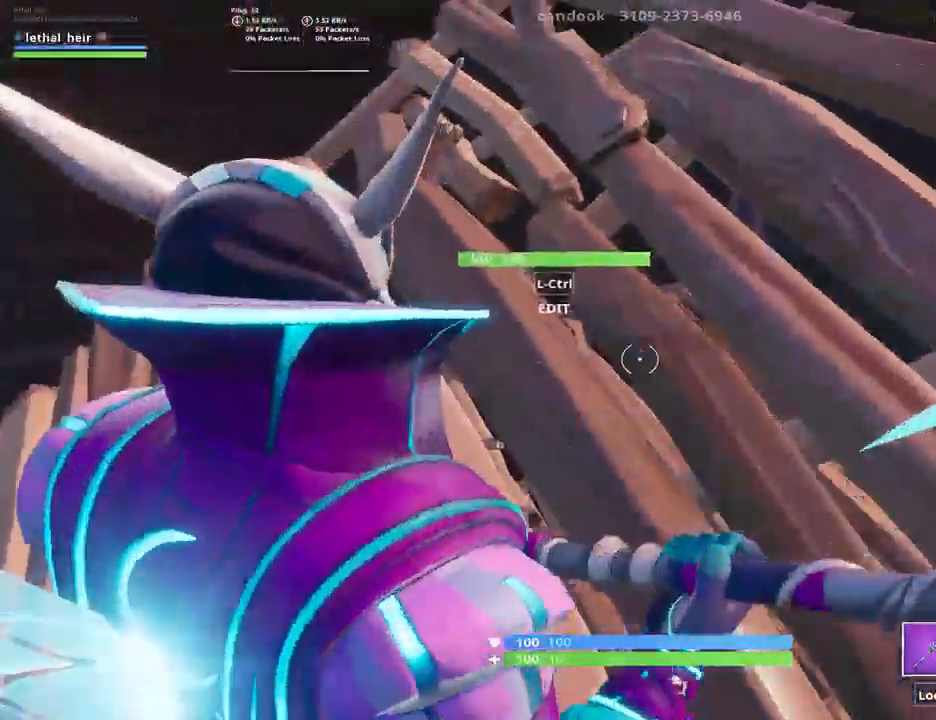
{"keys": [], "events": [[250, "v", "down"], [350, "v", "up"], [434, "v", "down"], [500, "v", "up"]]}
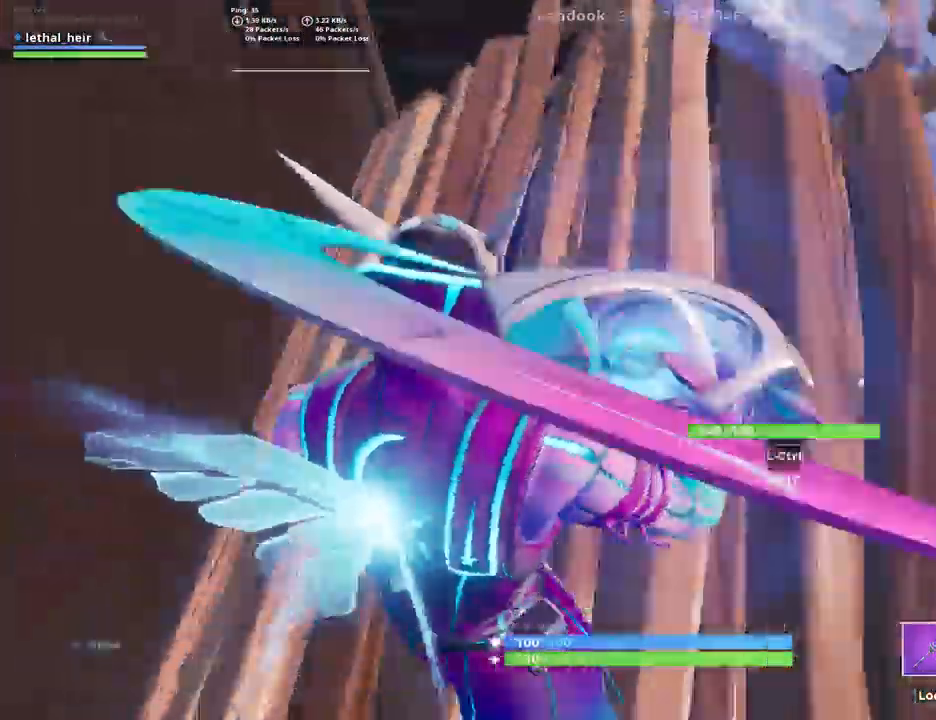
{"keys": [], "events": [[67, "v", "down"], [184, "v", "up"], [217, "v", "down"], [317, "v", "up"]]}
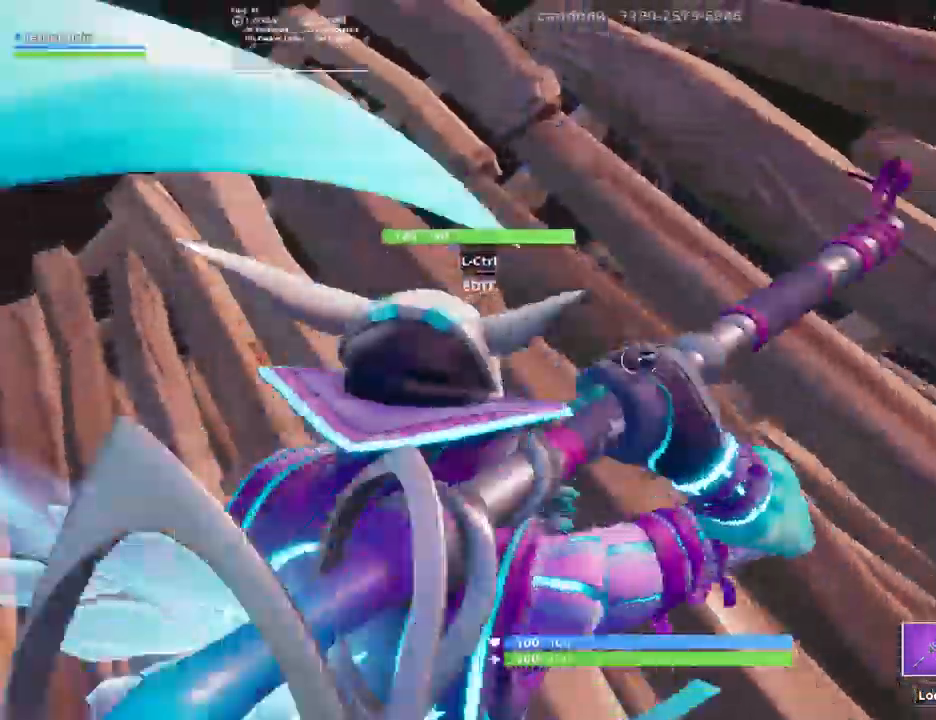
{"keys": [], "events": [[167, "v", "down"], [284, "v", "up"], [317, "v", "down"], [417, "v", "up"]]}
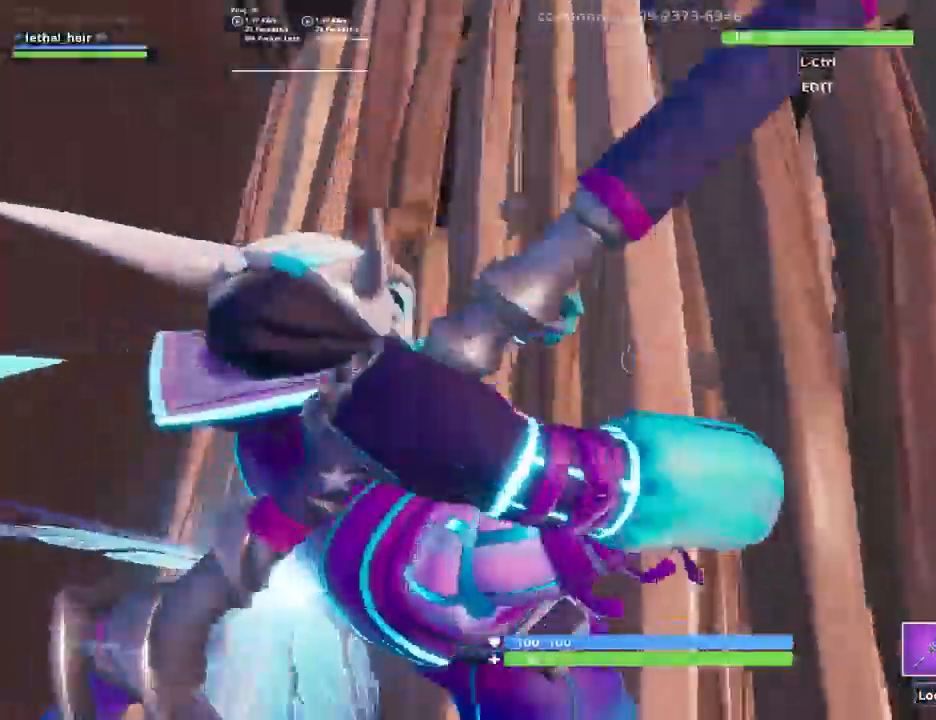
{"keys": [], "events": [[34, "v", "down"], [134, "v", "up"], [217, "v", "down"], [317, "v", "up"]]}
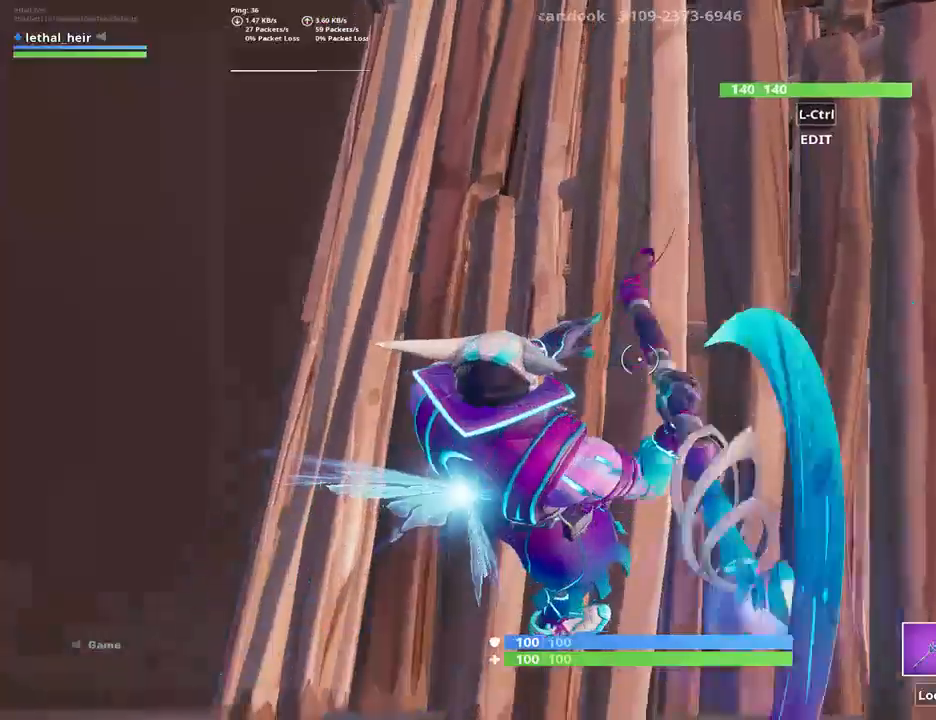
{"keys": ["v"], "events": [[434, "v", "down"]]}
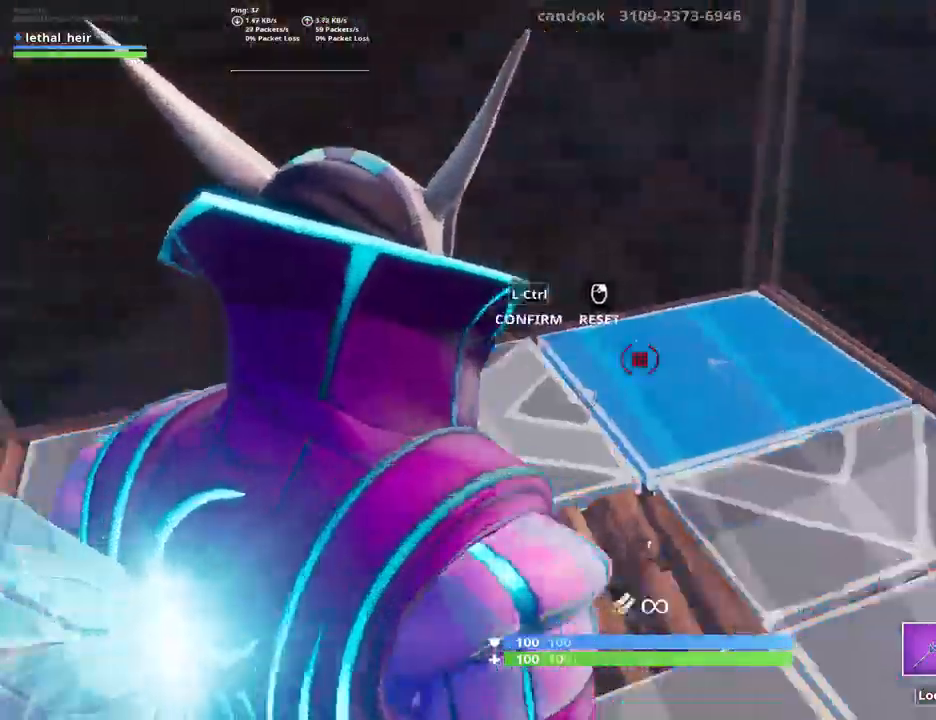
{"keys": ["v"], "events": [[17, "v", "up"], [50, "v", "down"], [150, "v", "up"], [317, "v", "down"], [434, "v", "up"], [467, "v", "down"]]}
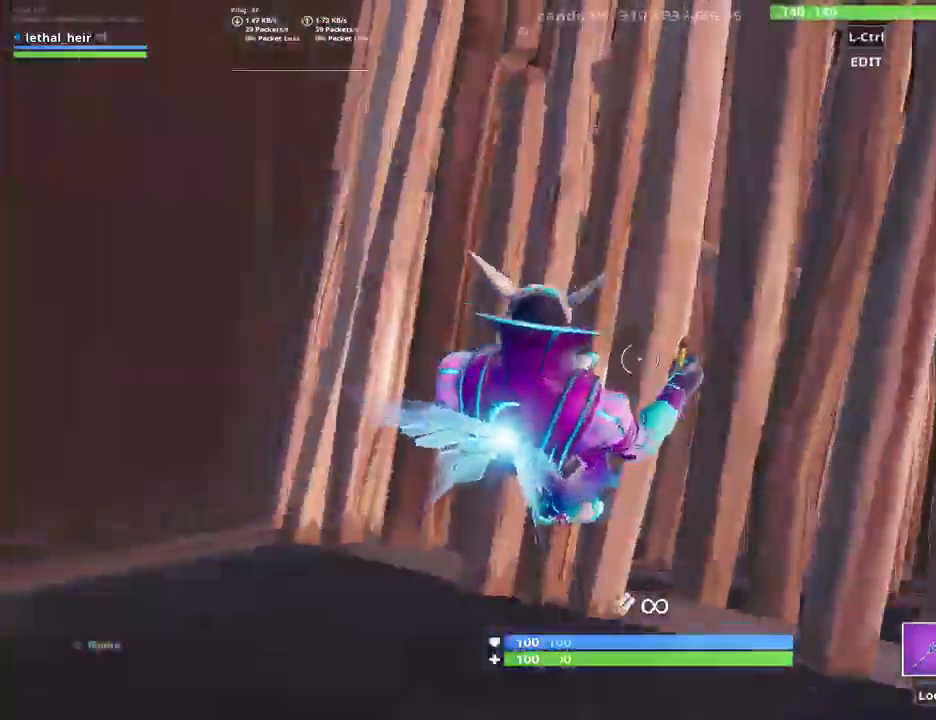
{"keys": ["w"], "events": [[117, "v", "up"], [384, "w", "down"]]}